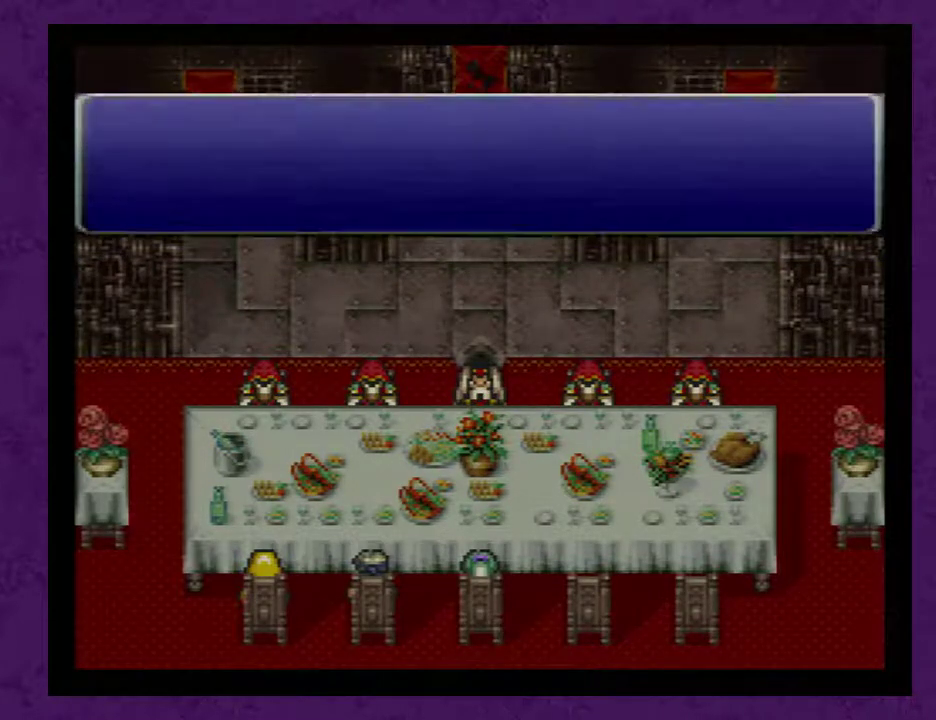
Gameplay with a controller (Nintendo layout); each line is a JSON object with the inputs held at the frame after it. "events" lists button and stick changes between this image and that frame as [ms after this image, input, new state], when the widget could be followed in between. Not read: L3 R3.
{"buttons": [], "events": []}
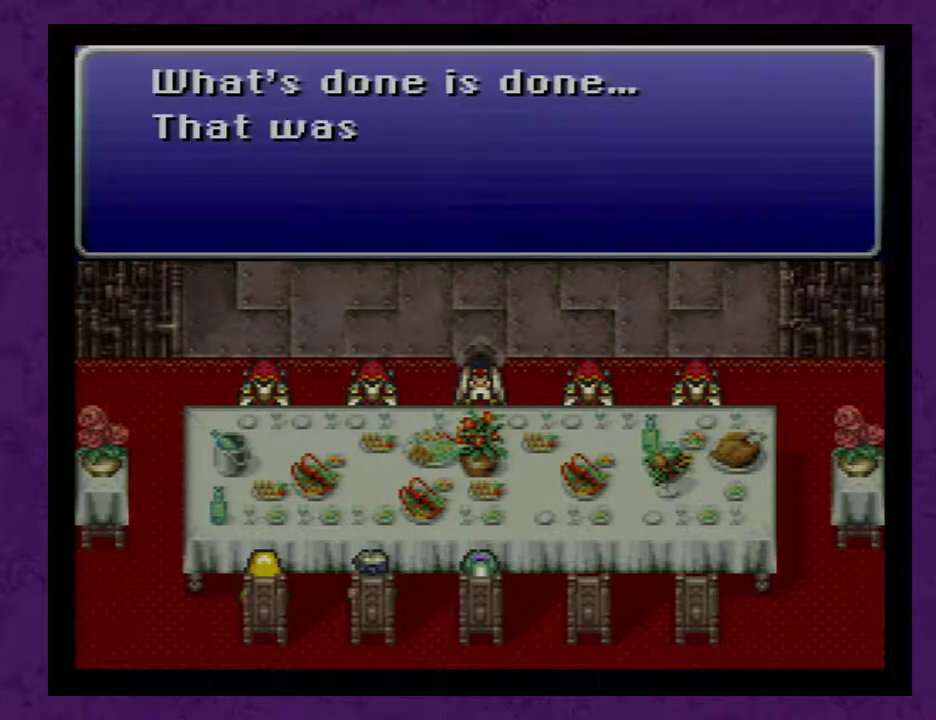
{"buttons": [], "events": []}
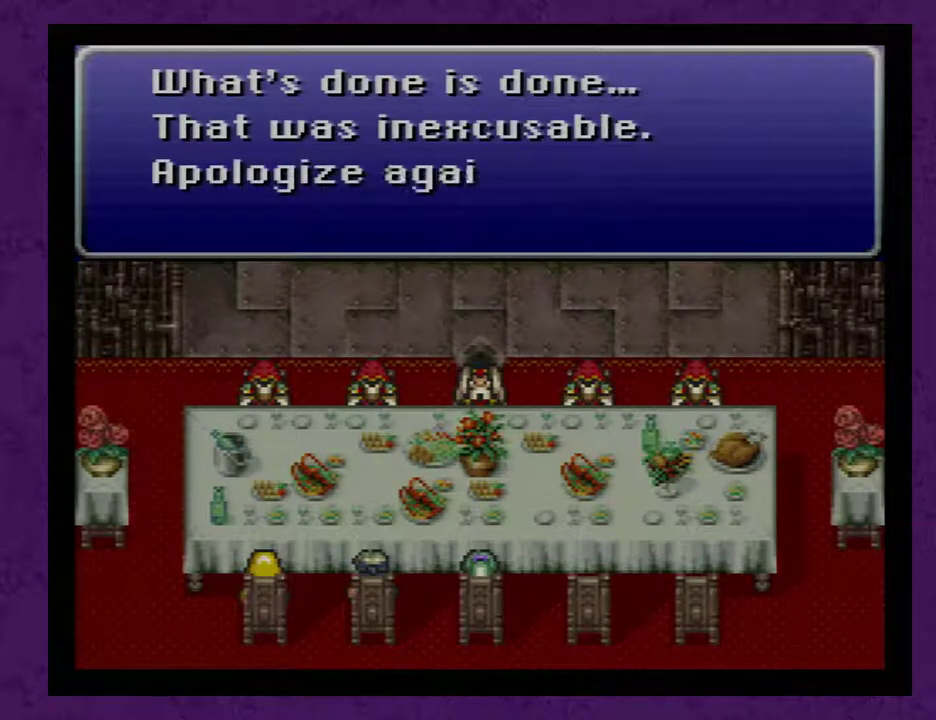
{"buttons": [], "events": [[283, "DPAD_DOWN", "down"], [383, "DPAD_DOWN", "up"], [433, "A", "down"], [500, "A", "up"]]}
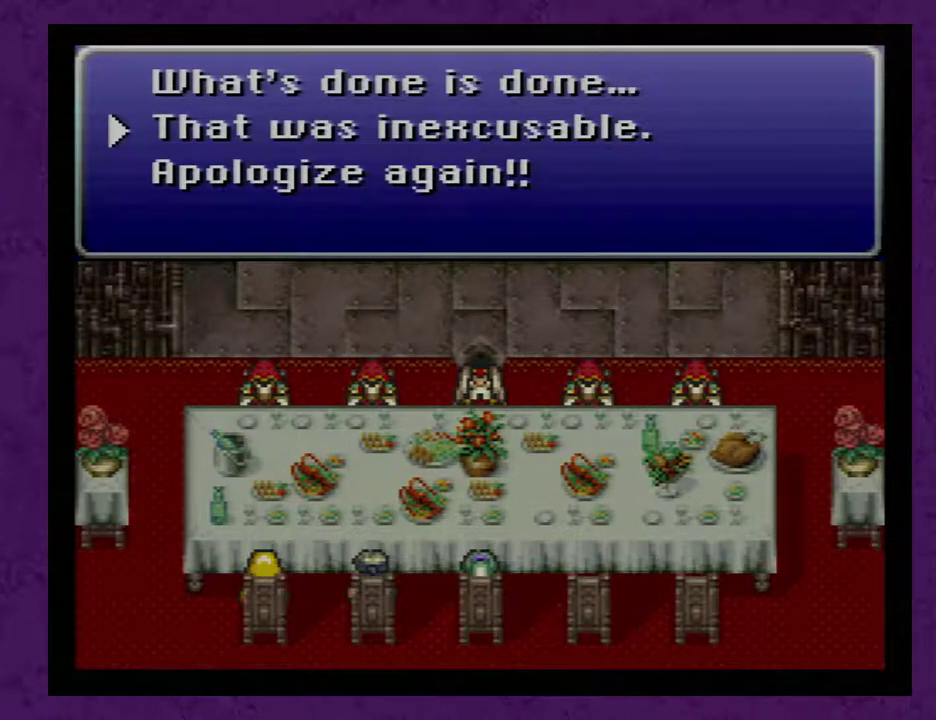
{"buttons": [], "events": []}
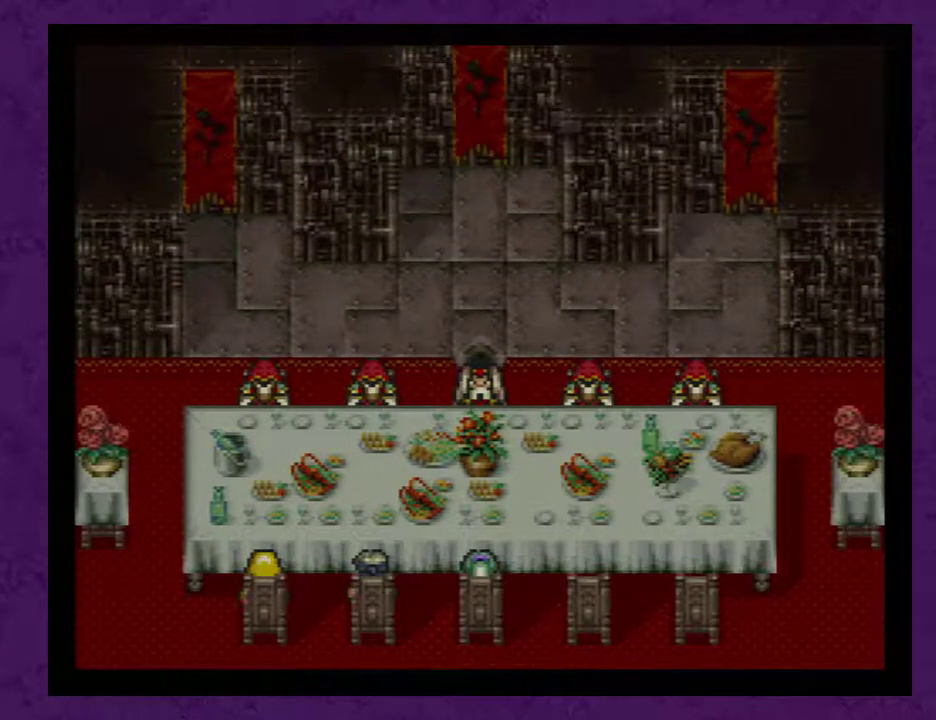
{"buttons": [], "events": []}
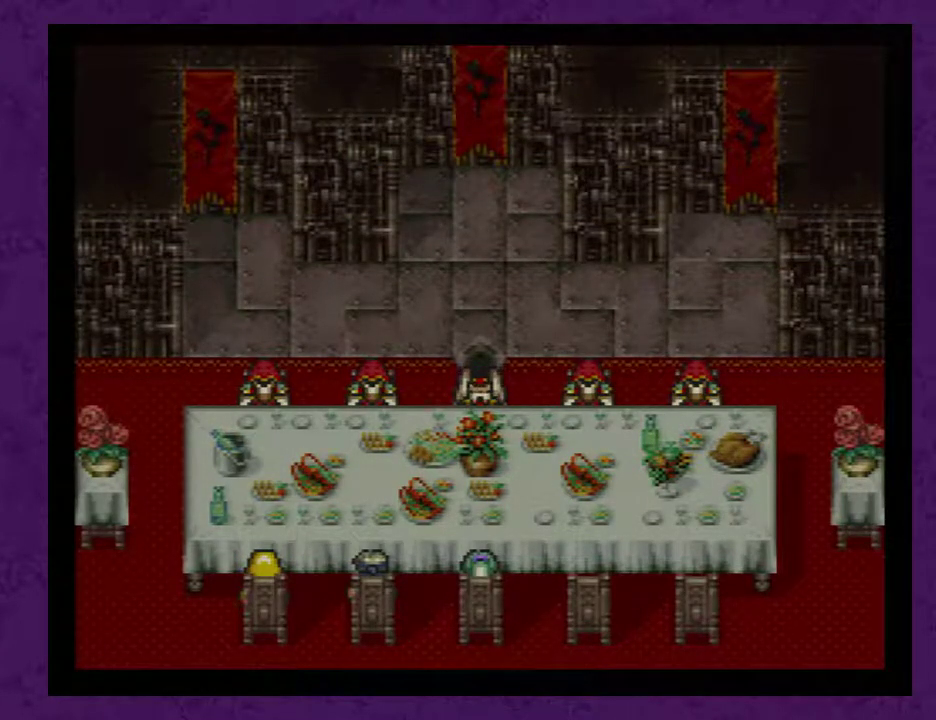
{"buttons": [], "events": []}
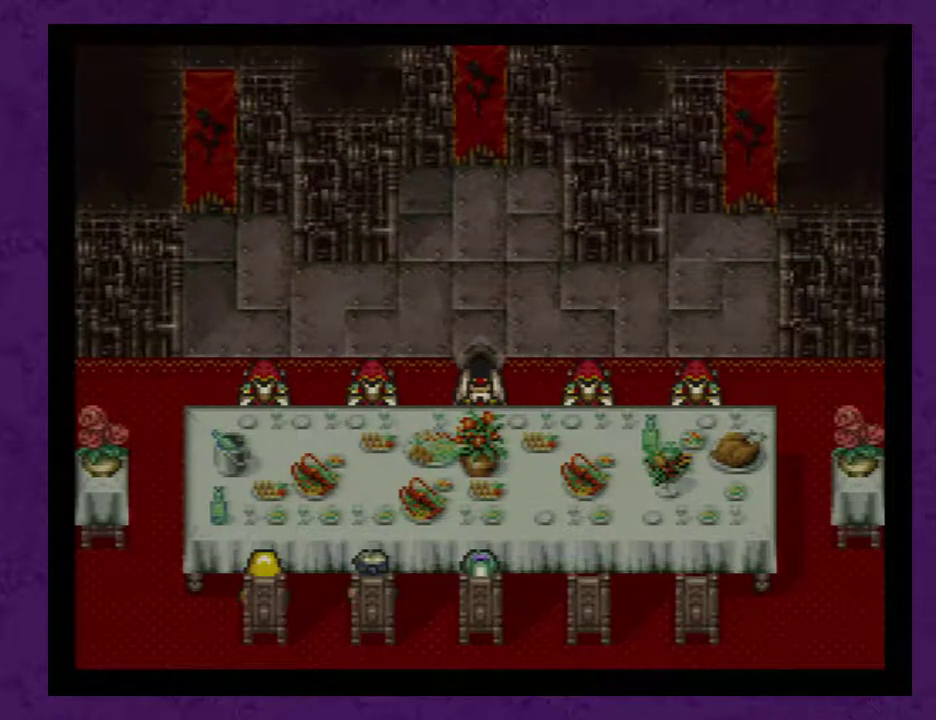
{"buttons": [], "events": []}
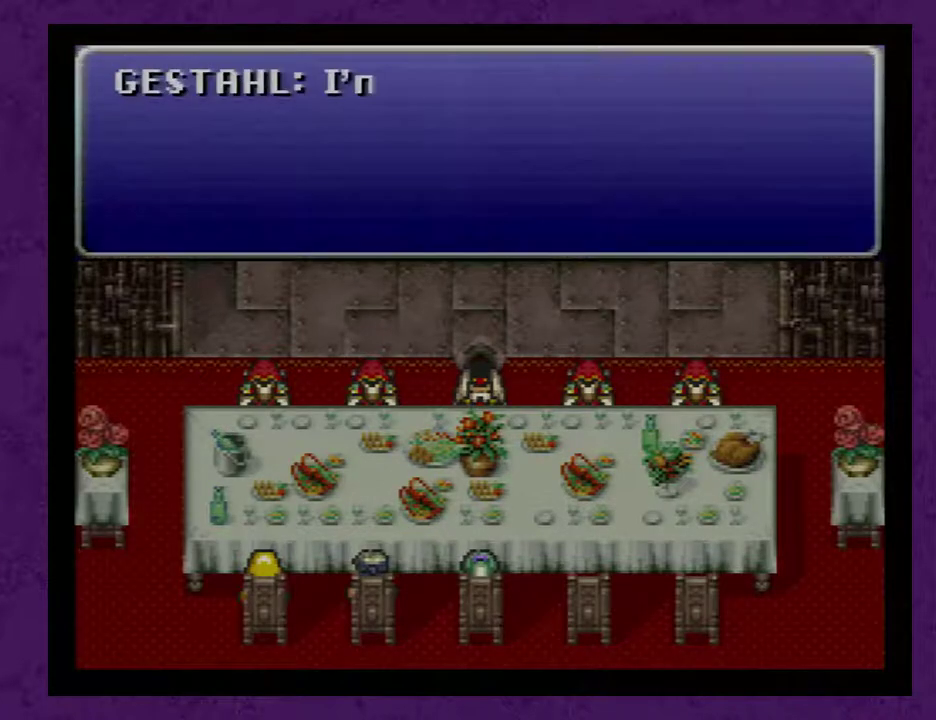
{"buttons": [], "events": [[417, "A", "down"], [500, "A", "up"]]}